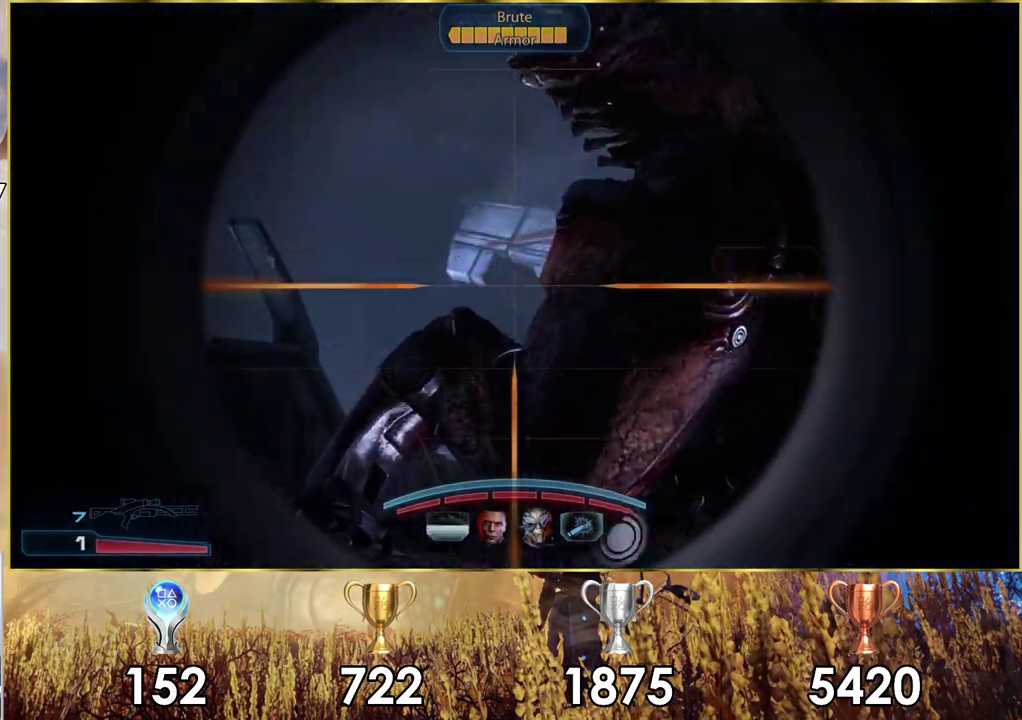
Gameplay with a controller (PlayStation layout); each line is a JSON object with the inputs held at the frame after it (dt_ms = milliseconds from this image to that frame). "events" lists button and stick changes between this image and that frame as [ms after this image, input, new state], when the widget could be followed in between. Not read: L1 R1.
{"dt_ms": 200, "buttons": [], "left_stick": "down-left", "right_stick": "up-right", "events": [[150, "right_stick", "up-right"], [200, "left_stick", "down-left"]]}
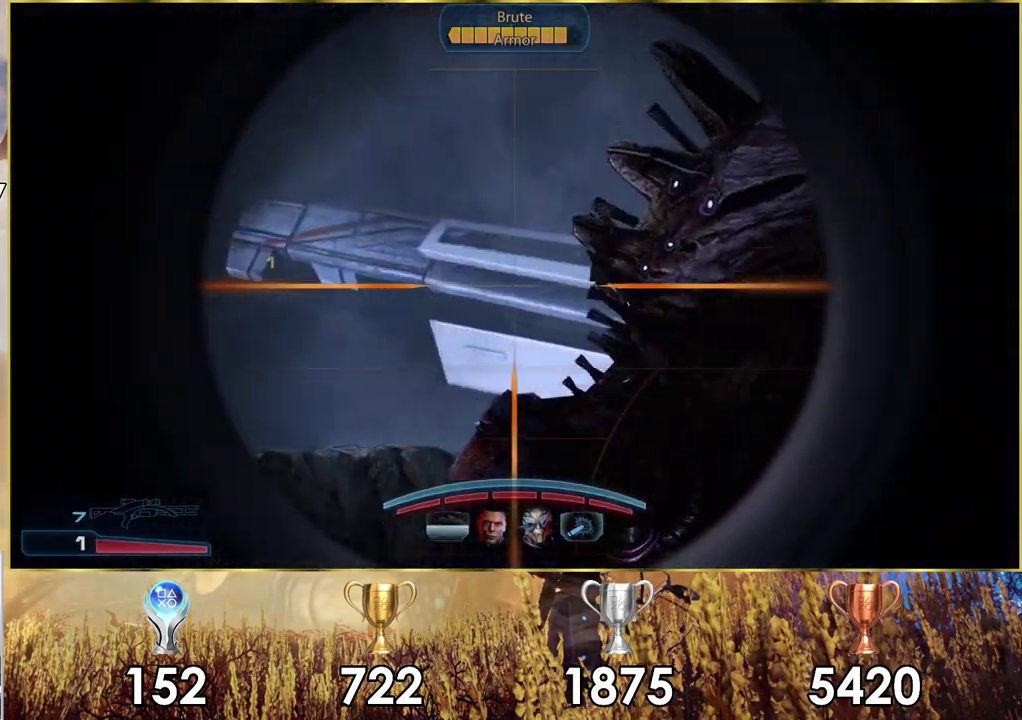
{"dt_ms": 300, "buttons": [], "left_stick": "down-left", "right_stick": "up-right", "events": [[167, "right_stick", "down-left"], [300, "right_stick", "up-right"]]}
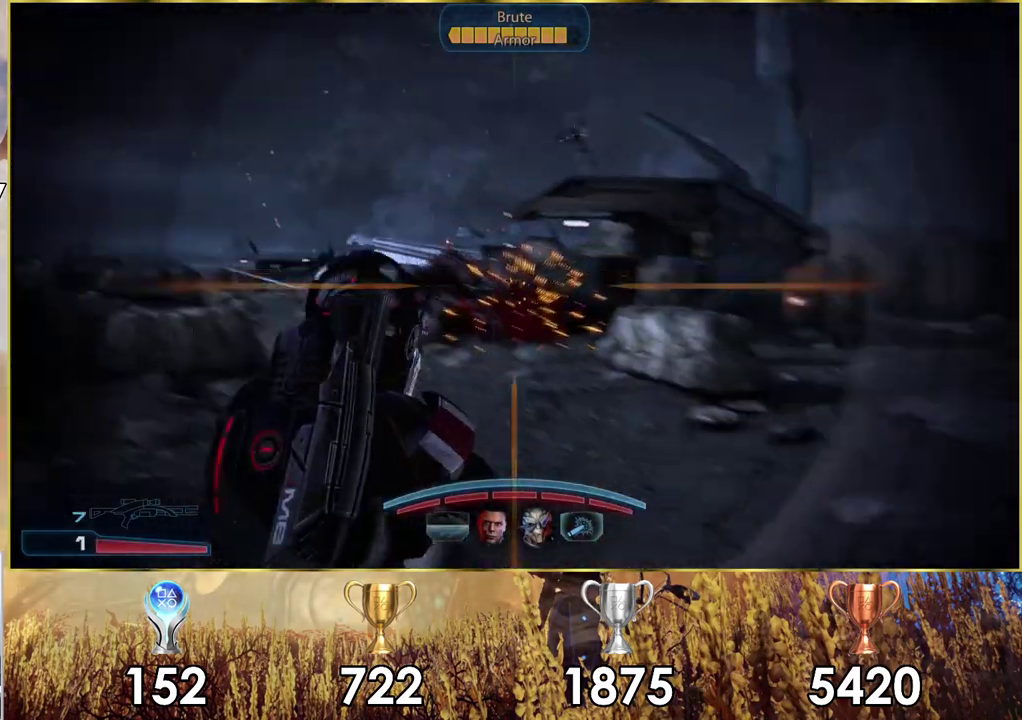
{"dt_ms": 300, "buttons": [], "left_stick": "left", "right_stick": "center", "events": [[50, "right_stick", "center"], [83, "left_stick", "down"], [283, "left_stick", "left"]]}
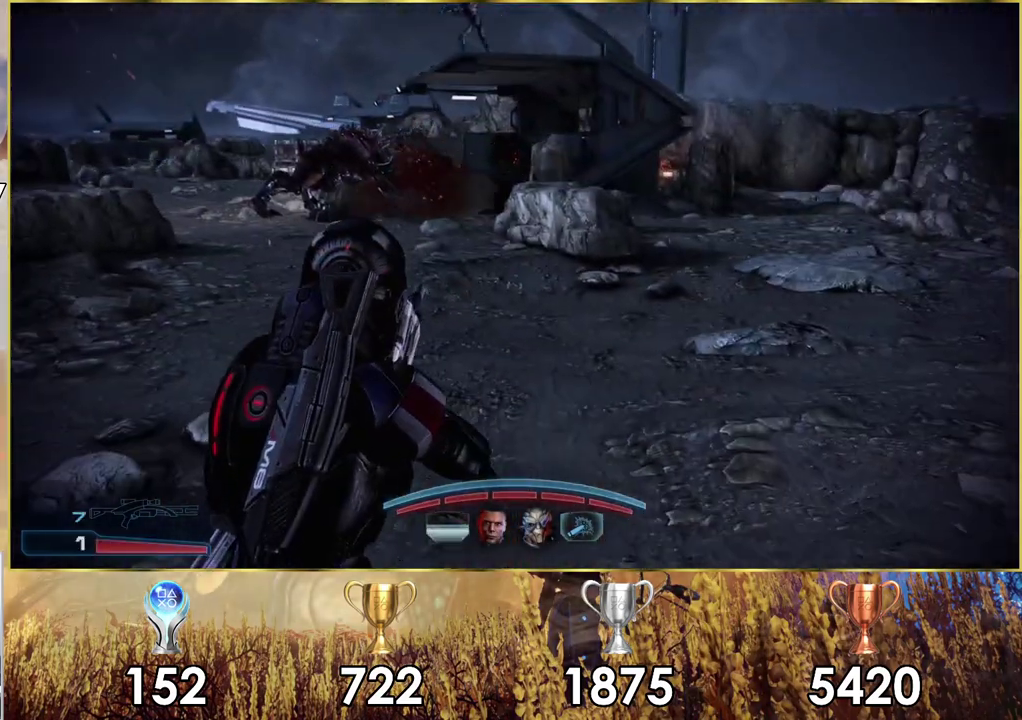
{"dt_ms": 300, "buttons": ["L2"], "left_stick": "left", "right_stick": "center", "events": [[33, "right_stick", "down"], [100, "left_stick", "up-left"], [217, "right_stick", "down-left"], [267, "L2", "down"], [267, "right_stick", "center"], [283, "left_stick", "left"]]}
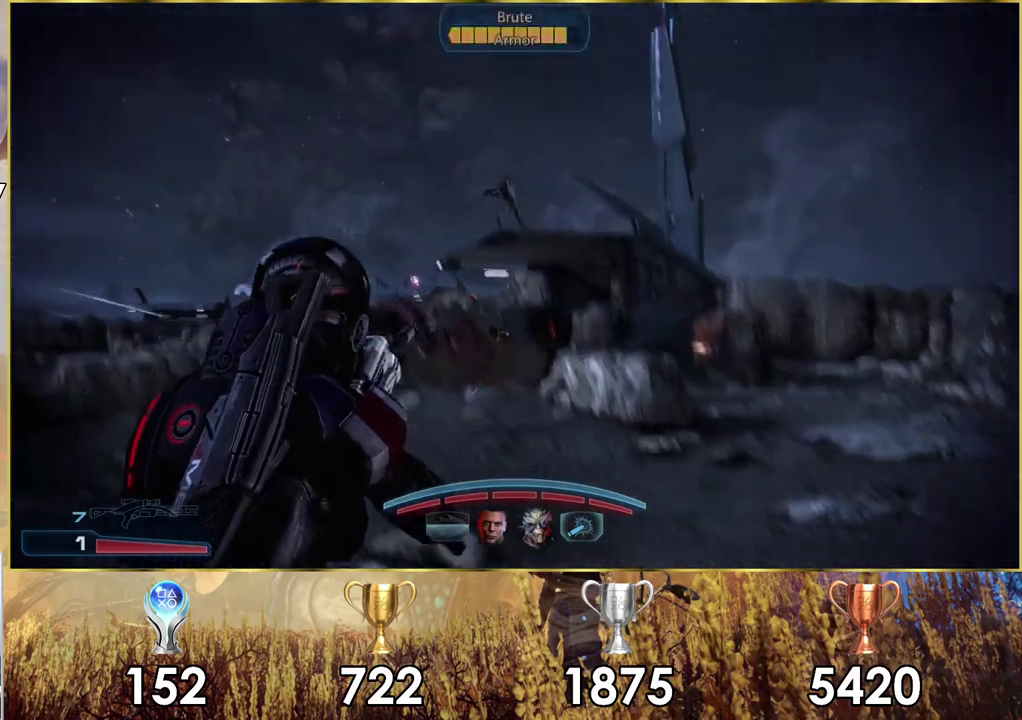
{"dt_ms": 200, "buttons": ["L2"], "left_stick": "left", "right_stick": "left", "events": [[133, "right_stick", "left"]]}
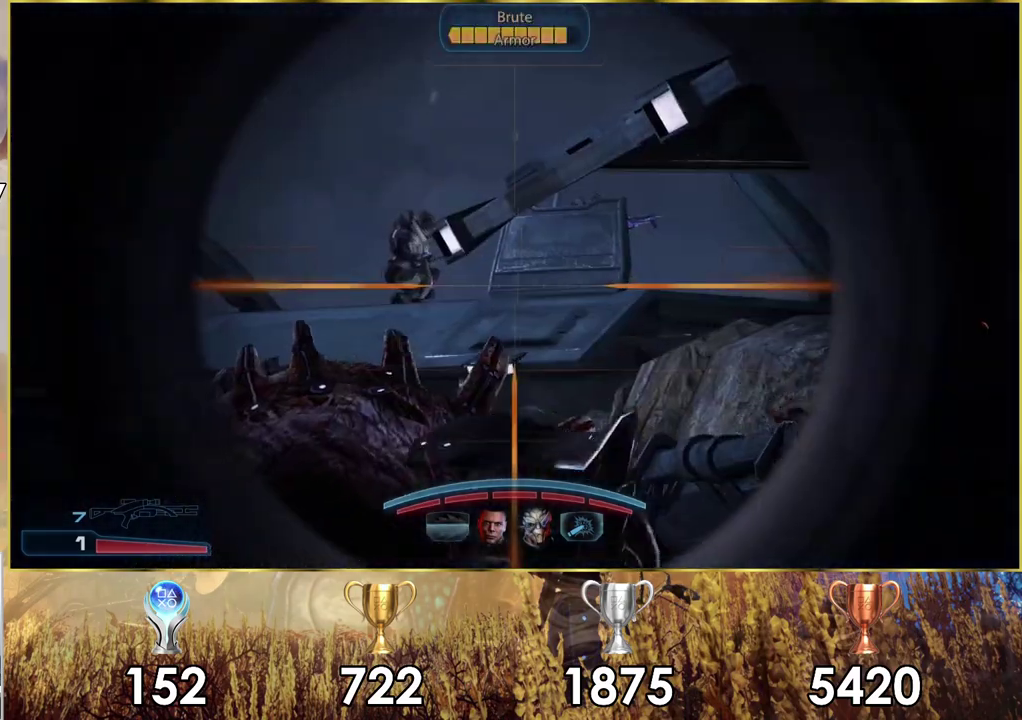
{"dt_ms": 300, "buttons": ["L2"], "left_stick": "center", "right_stick": "center", "events": [[83, "right_stick", "up-left"], [167, "right_stick", "up"], [250, "left_stick", "center"], [283, "right_stick", "center"]]}
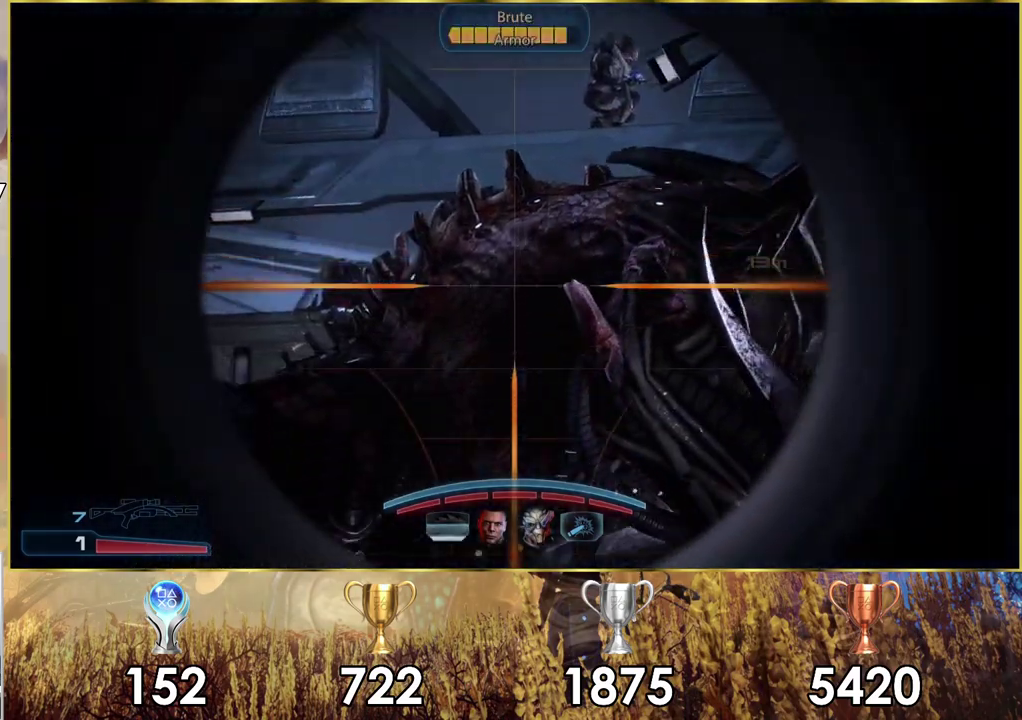
{"dt_ms": 300, "buttons": ["L2"], "left_stick": "center", "right_stick": "center", "events": [[117, "right_stick", "right"], [300, "right_stick", "center"]]}
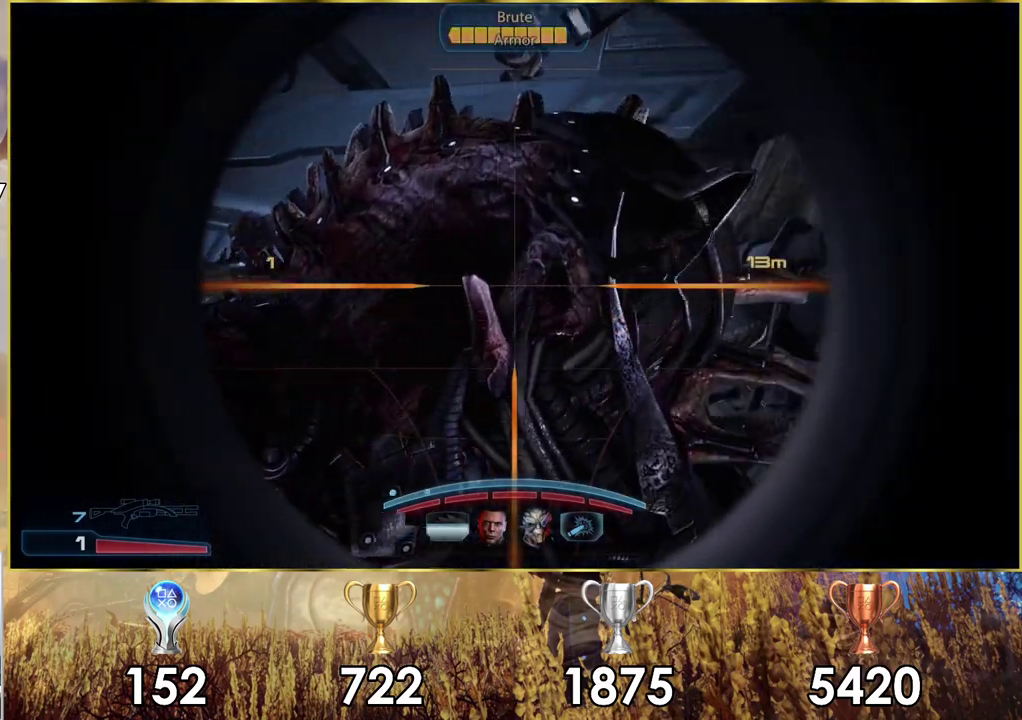
{"dt_ms": 300, "buttons": ["L2"], "left_stick": "center", "right_stick": "up", "events": [[100, "right_stick", "up-right"], [267, "right_stick", "up"]]}
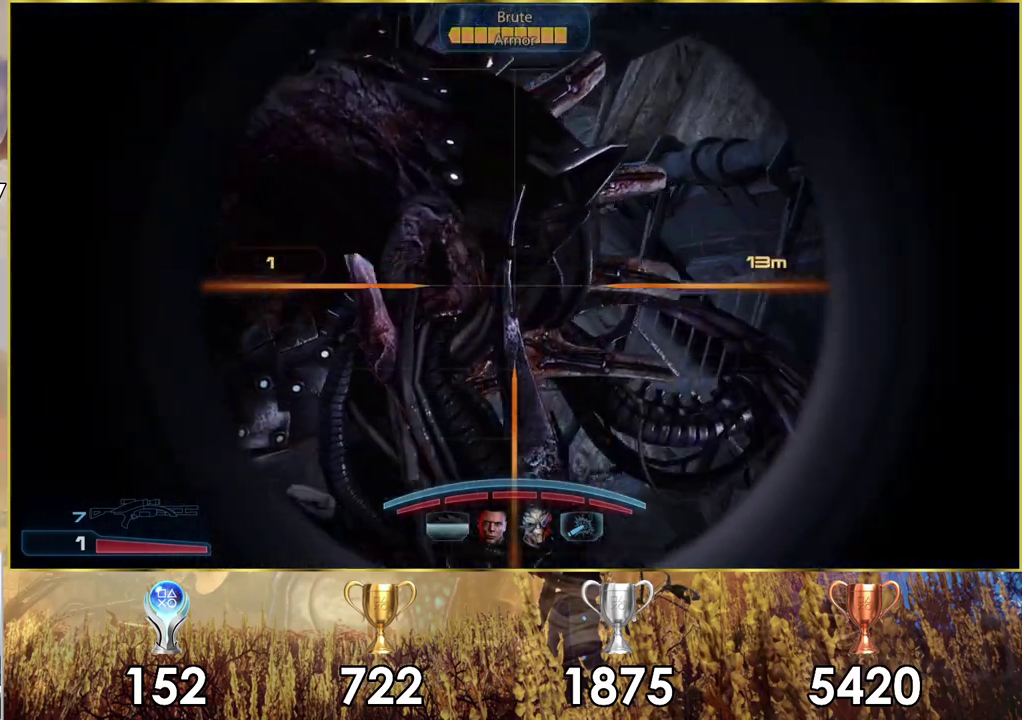
{"dt_ms": 300, "buttons": ["L2"], "left_stick": "center", "right_stick": "down-right", "events": [[117, "right_stick", "center"], [283, "right_stick", "down-right"]]}
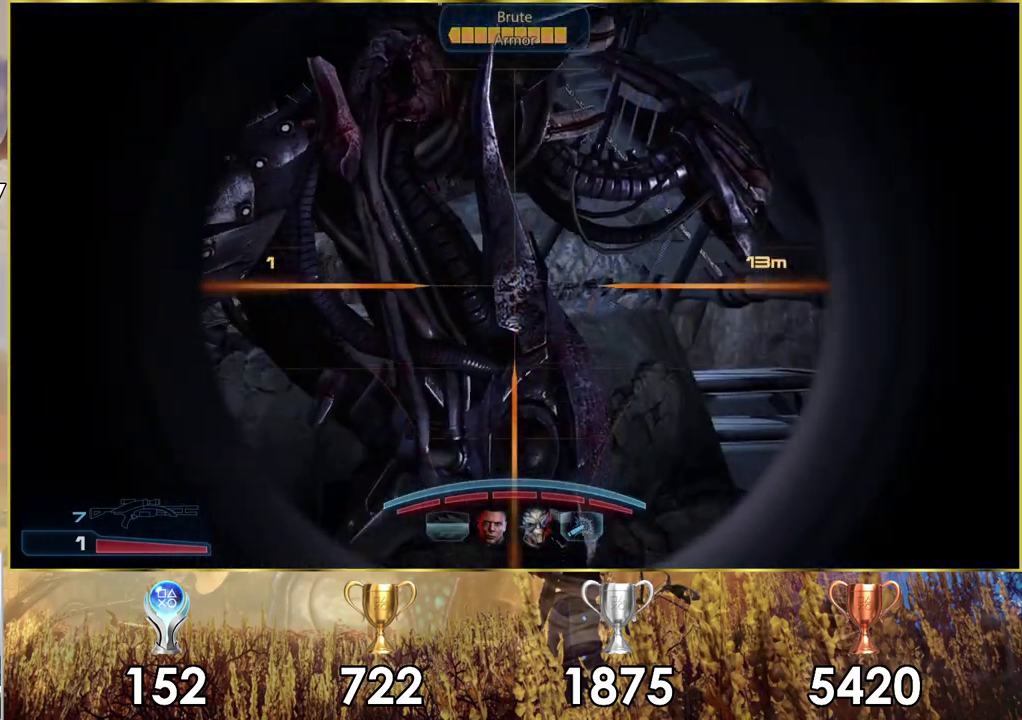
{"dt_ms": 300, "buttons": ["L2"], "left_stick": "center", "right_stick": "down-left", "events": [[33, "right_stick", "up-left"], [117, "right_stick", "down-right"], [167, "right_stick", "down"], [217, "right_stick", "down-left"]]}
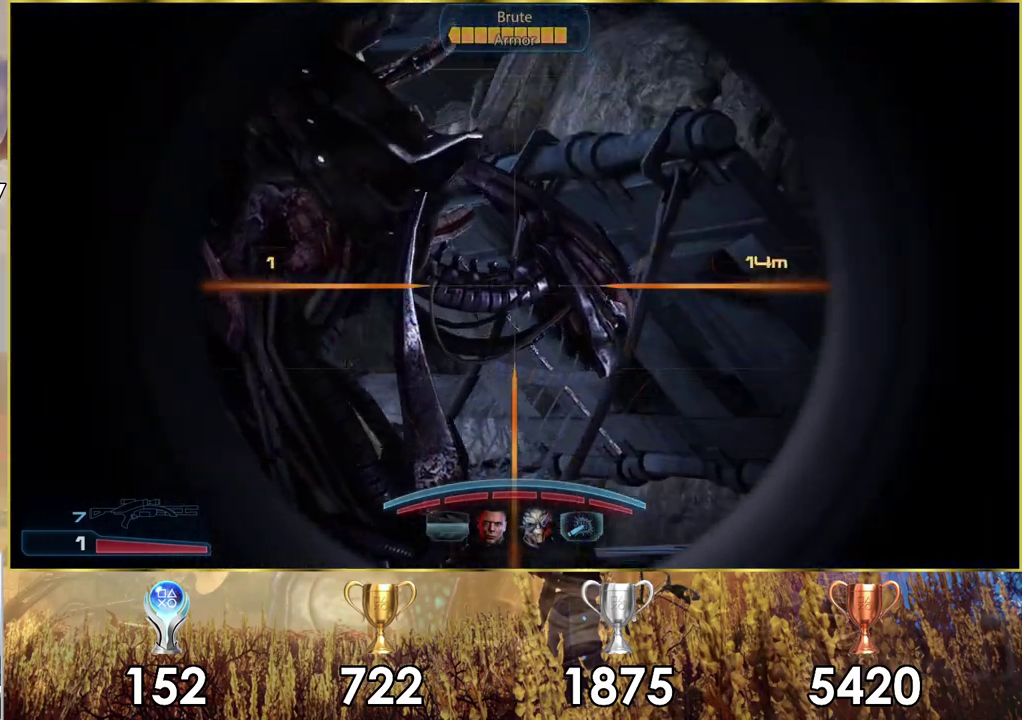
{"dt_ms": 200, "buttons": ["L2"], "left_stick": "center", "right_stick": "center", "events": [[183, "right_stick", "center"]]}
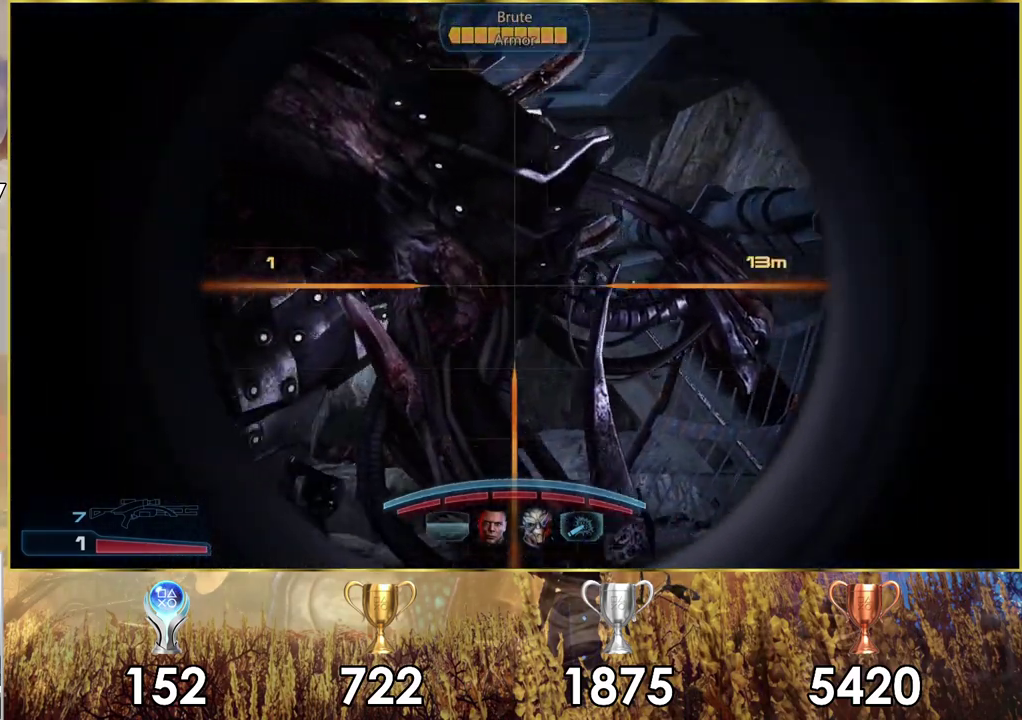
{"dt_ms": 300, "buttons": ["L2", "R2"], "left_stick": "center", "right_stick": "center", "events": [[167, "right_stick", "up-right"], [283, "R2", "down"], [283, "right_stick", "center"]]}
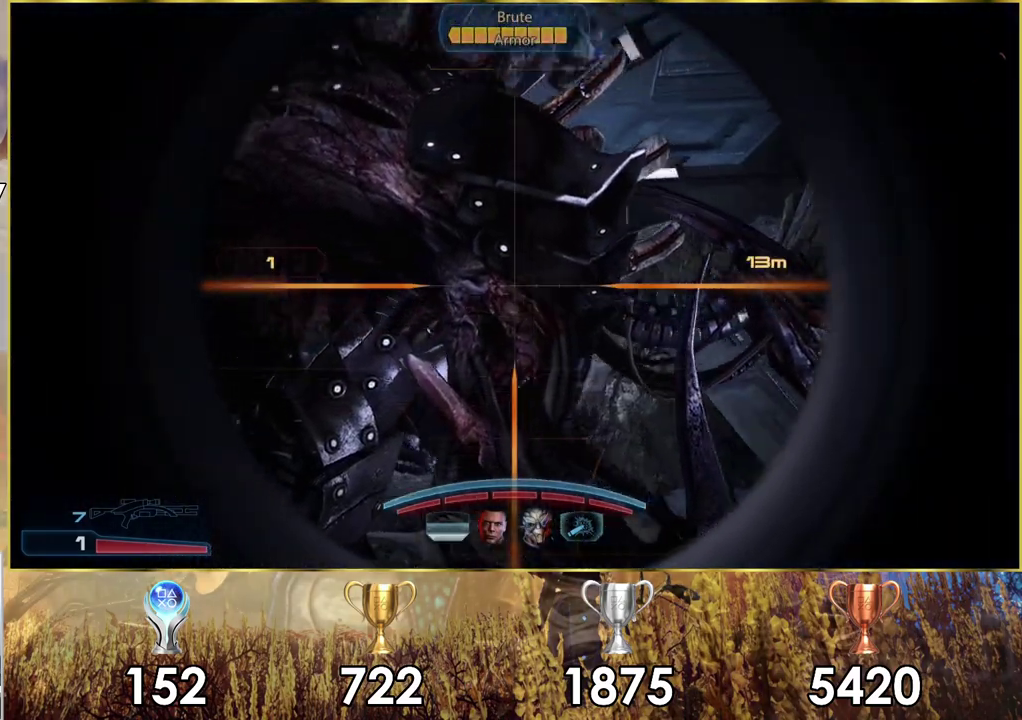
{"dt_ms": 200, "buttons": [], "left_stick": "center", "right_stick": "center", "events": [[117, "R2", "up"], [183, "L2", "up"]]}
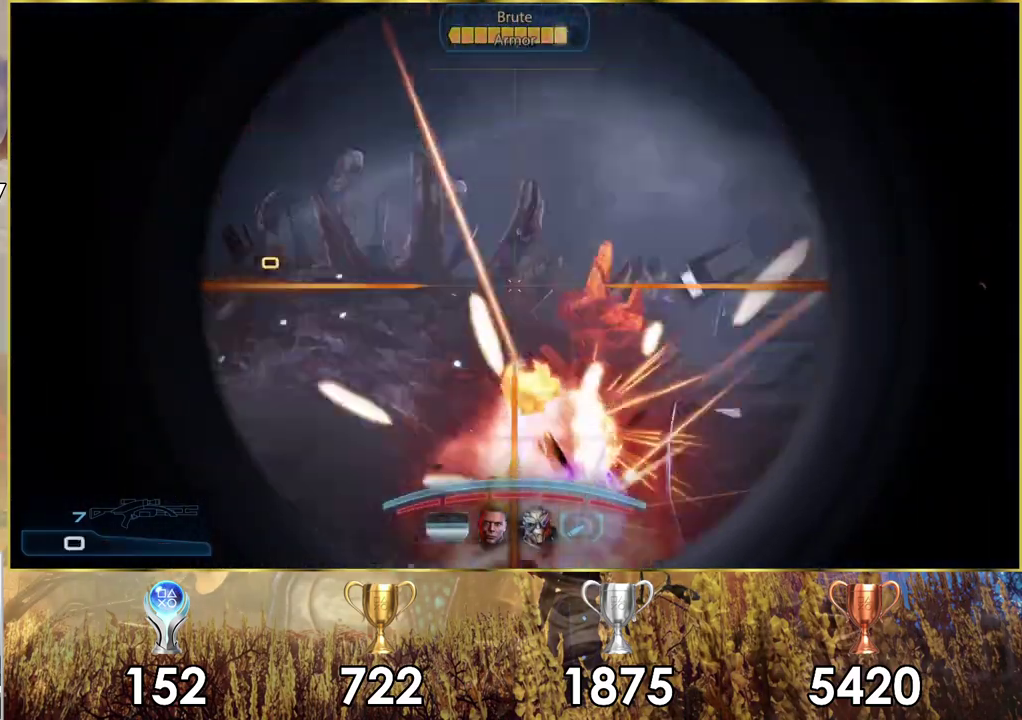
{"dt_ms": 200, "buttons": [], "left_stick": "down-right", "right_stick": "left", "events": [[67, "left_stick", "down-right"], [100, "right_stick", "left"], [117, "left_stick", "up-left"], [167, "left_stick", "down-right"]]}
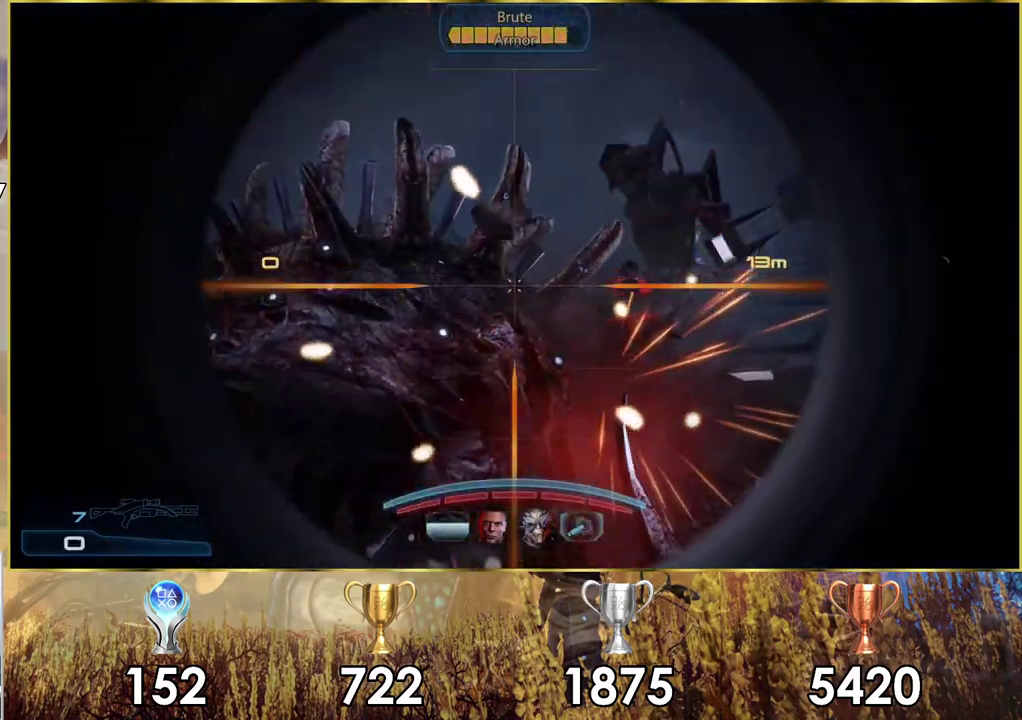
{"dt_ms": 300, "buttons": [], "left_stick": "center", "right_stick": "center", "events": [[150, "right_stick", "center"], [233, "left_stick", "center"]]}
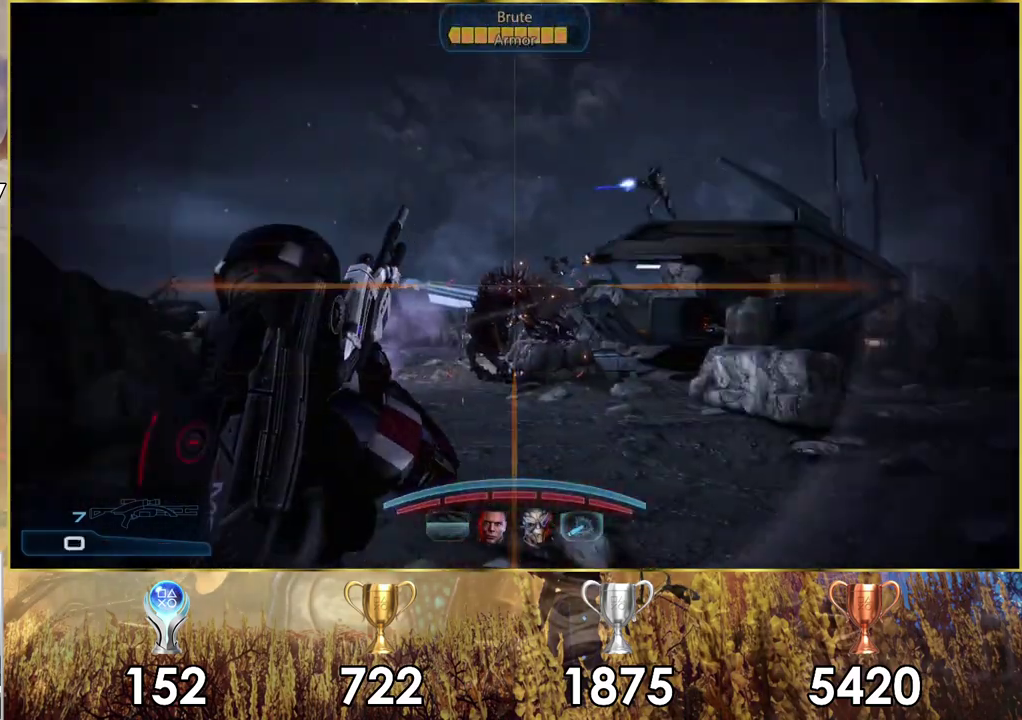
{"dt_ms": 100, "buttons": [], "left_stick": "up-left", "right_stick": "center", "events": [[83, "left_stick", "up-left"]]}
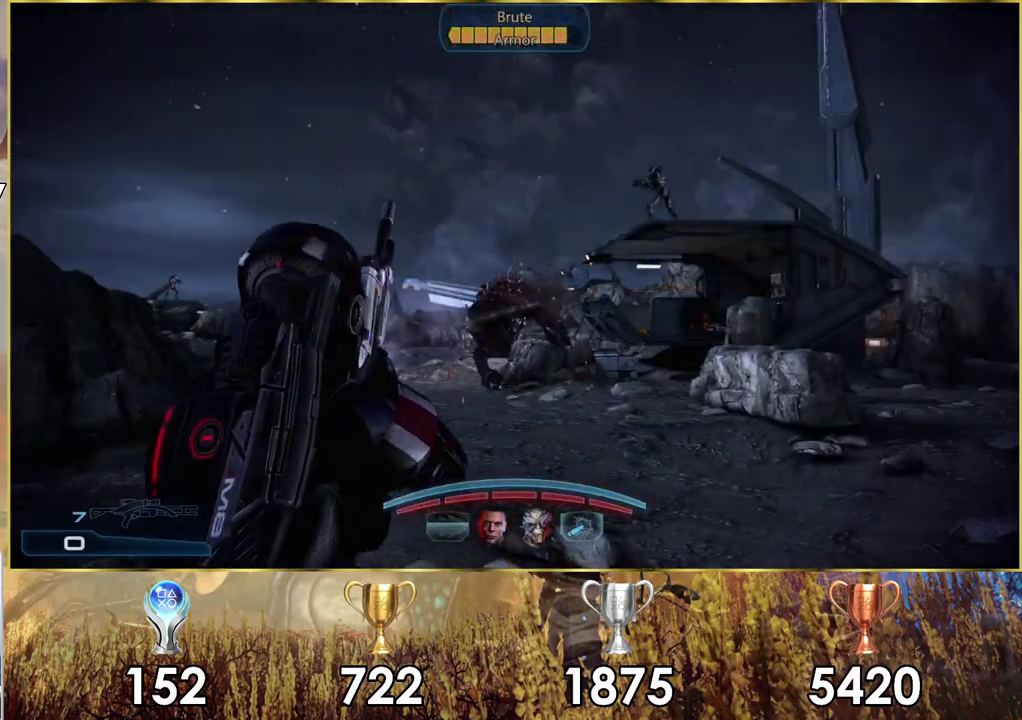
{"dt_ms": 200, "buttons": [], "left_stick": "center", "right_stick": "center", "events": [[150, "left_stick", "center"]]}
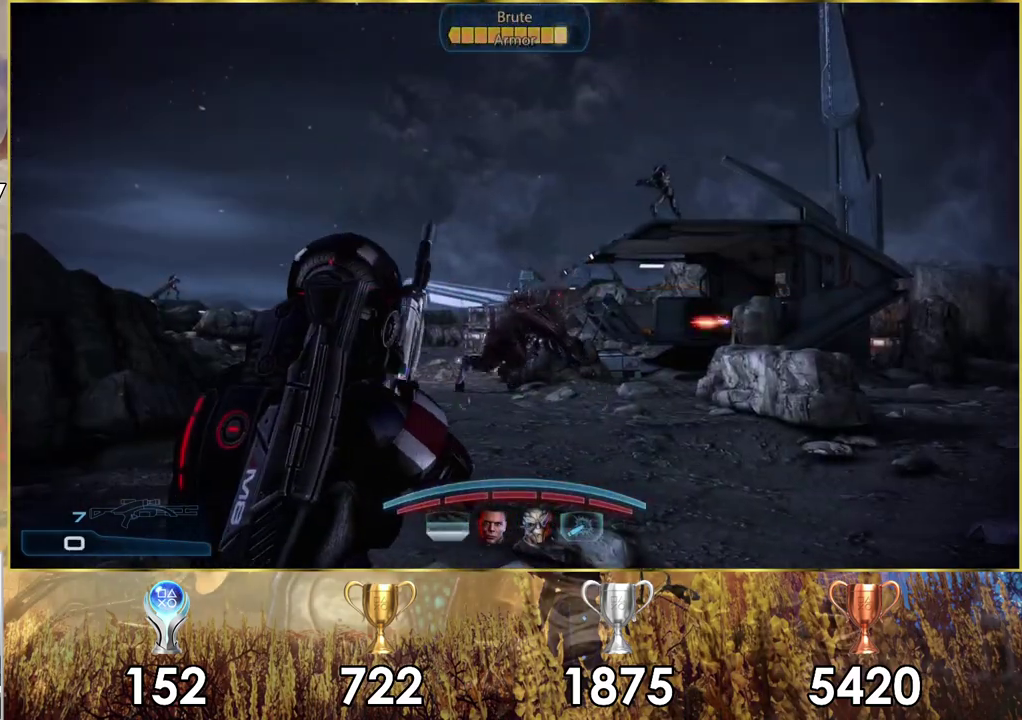
{"dt_ms": 400, "buttons": [], "left_stick": "center", "right_stick": "center", "events": [[183, "left_stick", "up"], [183, "right_stick", "up"], [283, "right_stick", "center"], [367, "left_stick", "center"]]}
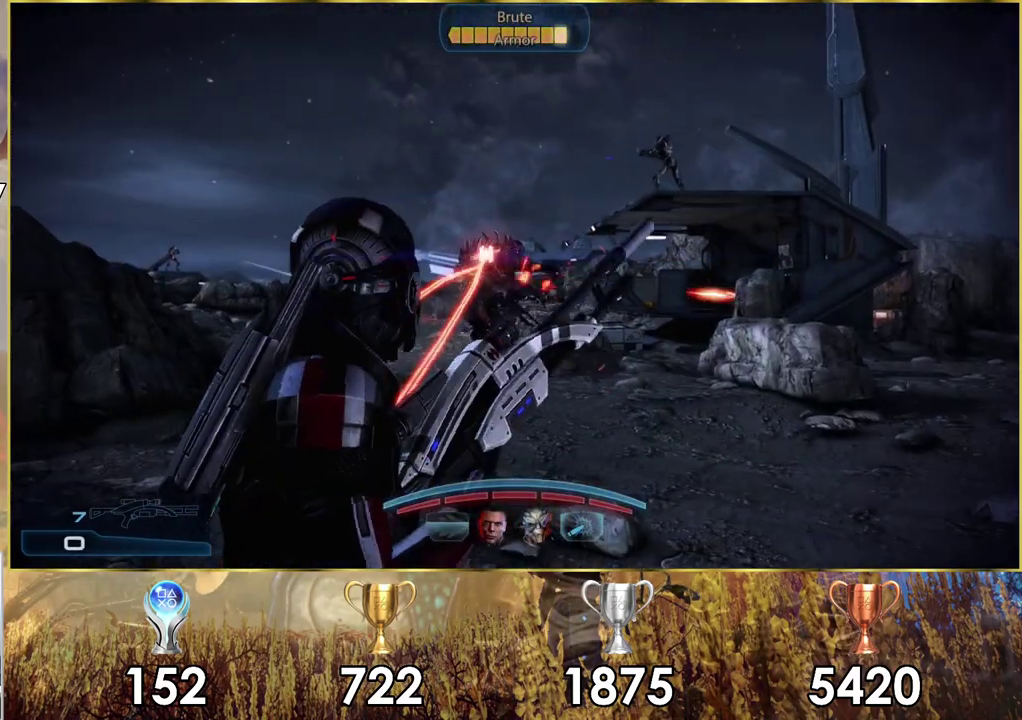
{"dt_ms": 300, "buttons": ["SQUARE"], "left_stick": "down-right", "right_stick": "center", "events": [[100, "left_stick", "down-left"], [150, "left_stick", "down"], [267, "SQUARE", "down"], [283, "left_stick", "down-right"]]}
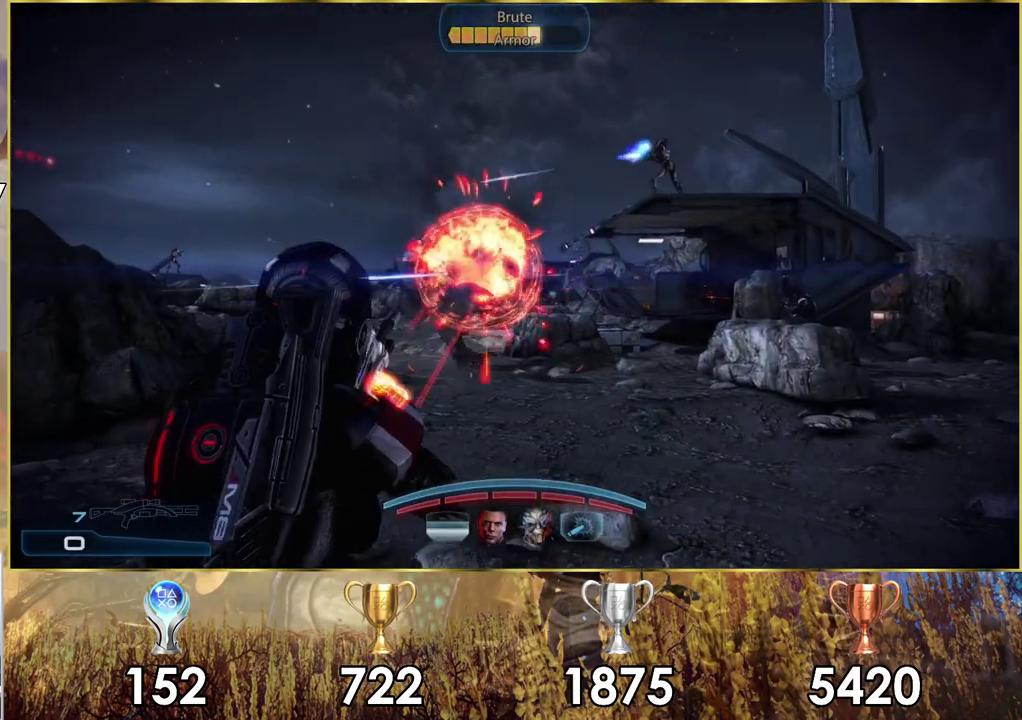
{"dt_ms": 200, "buttons": ["SQUARE"], "left_stick": "right", "right_stick": "center", "events": [[83, "SQUARE", "up"], [150, "SQUARE", "down"], [200, "left_stick", "right"]]}
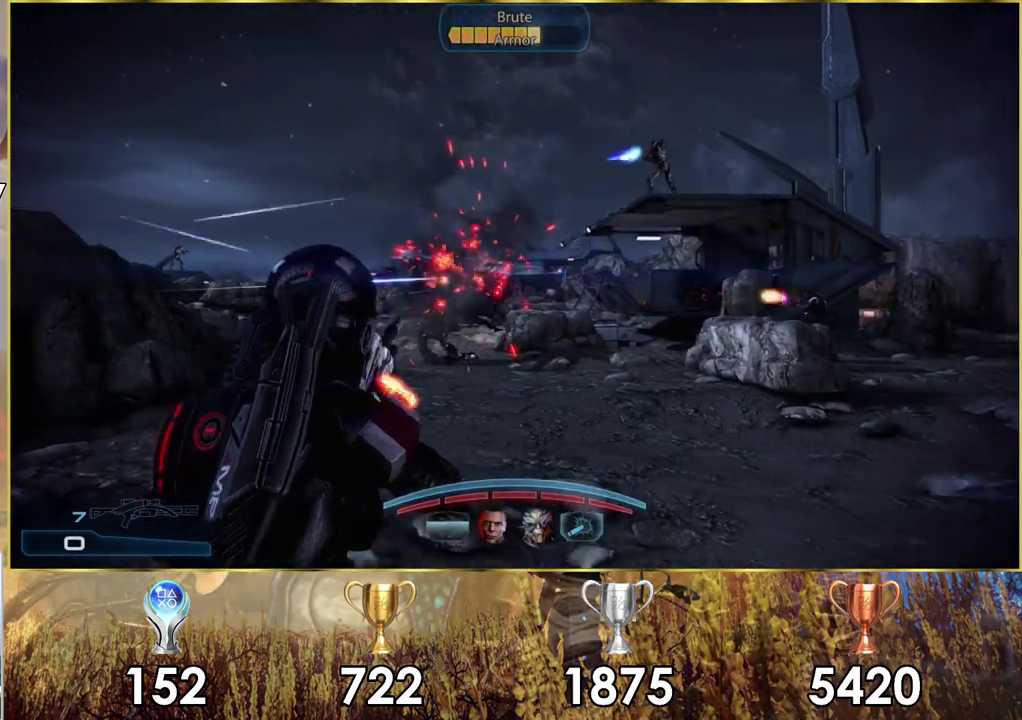
{"dt_ms": 200, "buttons": [], "left_stick": "up-right", "right_stick": "center"}
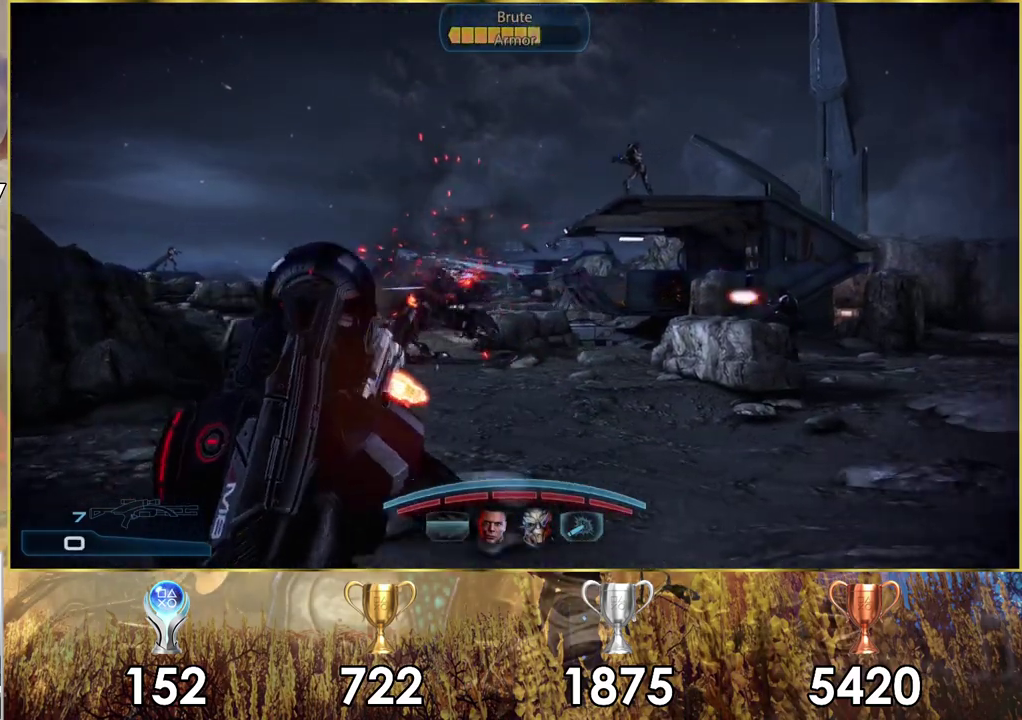
{"dt_ms": 100, "buttons": [], "left_stick": "right", "right_stick": "center"}
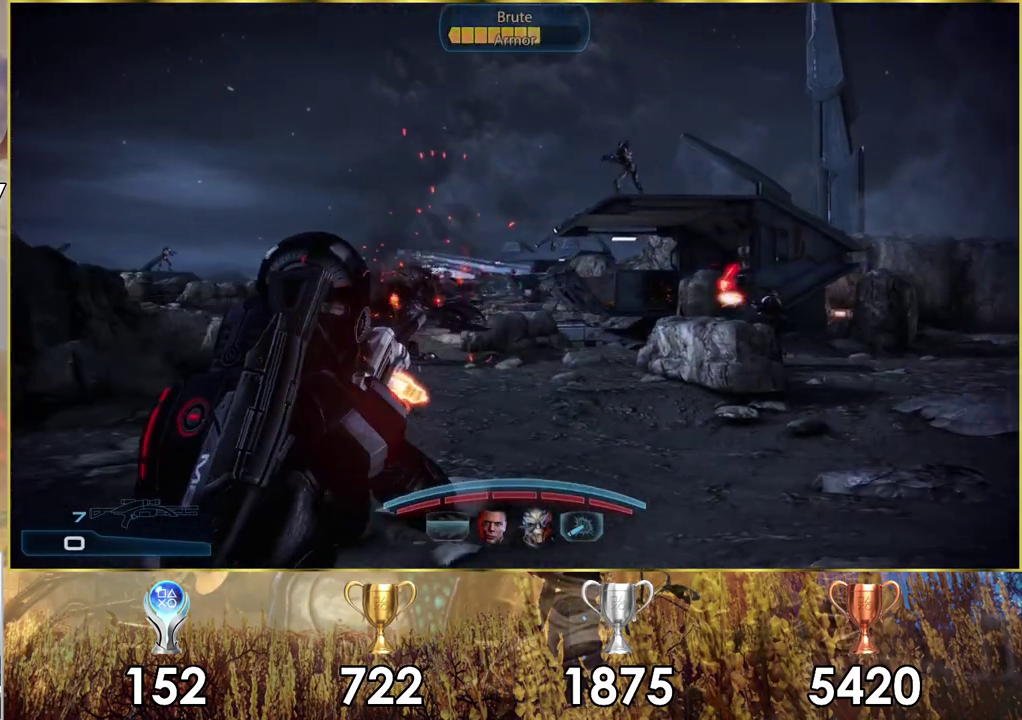
{"dt_ms": 200, "buttons": [], "left_stick": "down-right", "right_stick": "up-left"}
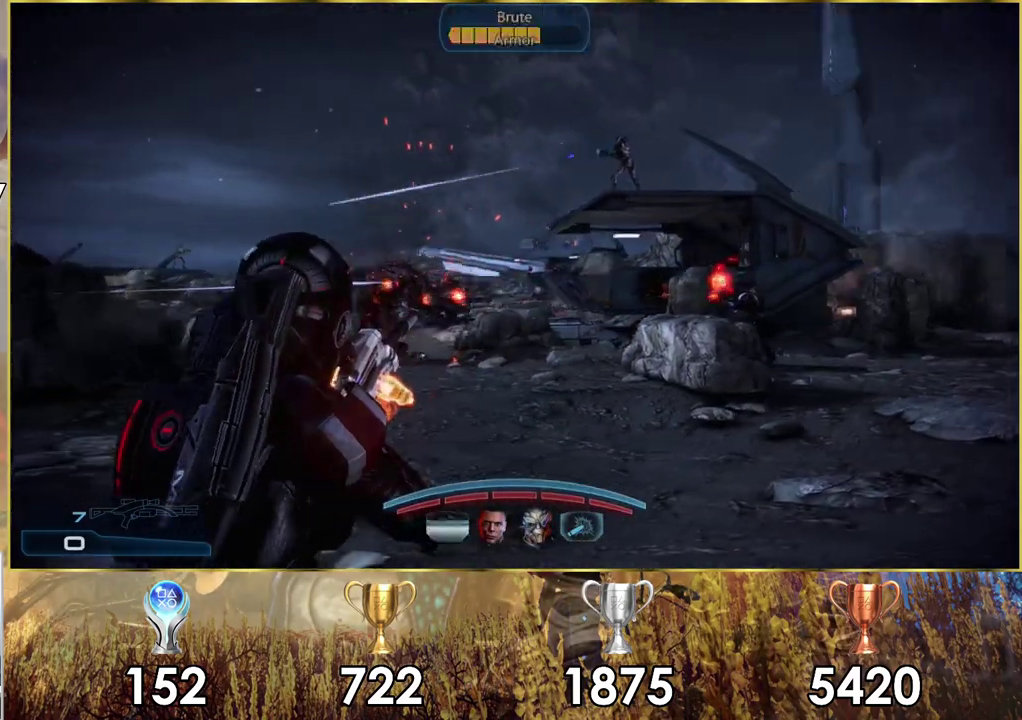
{"dt_ms": 300, "buttons": [], "left_stick": "center", "right_stick": "center", "events": [[50, "right_stick", "center"], [117, "left_stick", "down-left"], [267, "left_stick", "center"]]}
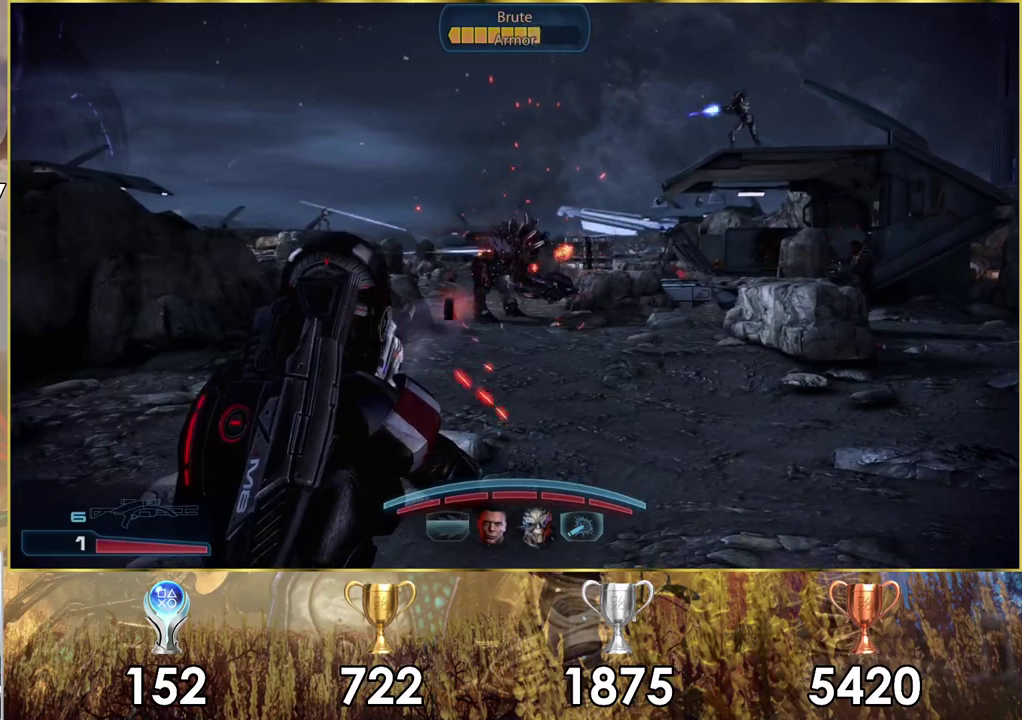
{"dt_ms": 600, "buttons": [], "left_stick": "down-left", "right_stick": "right", "events": [[100, "left_stick", "up-left"], [150, "right_stick", "down-right"], [200, "left_stick", "down-left"], [333, "right_stick", "center"], [467, "right_stick", "right"]]}
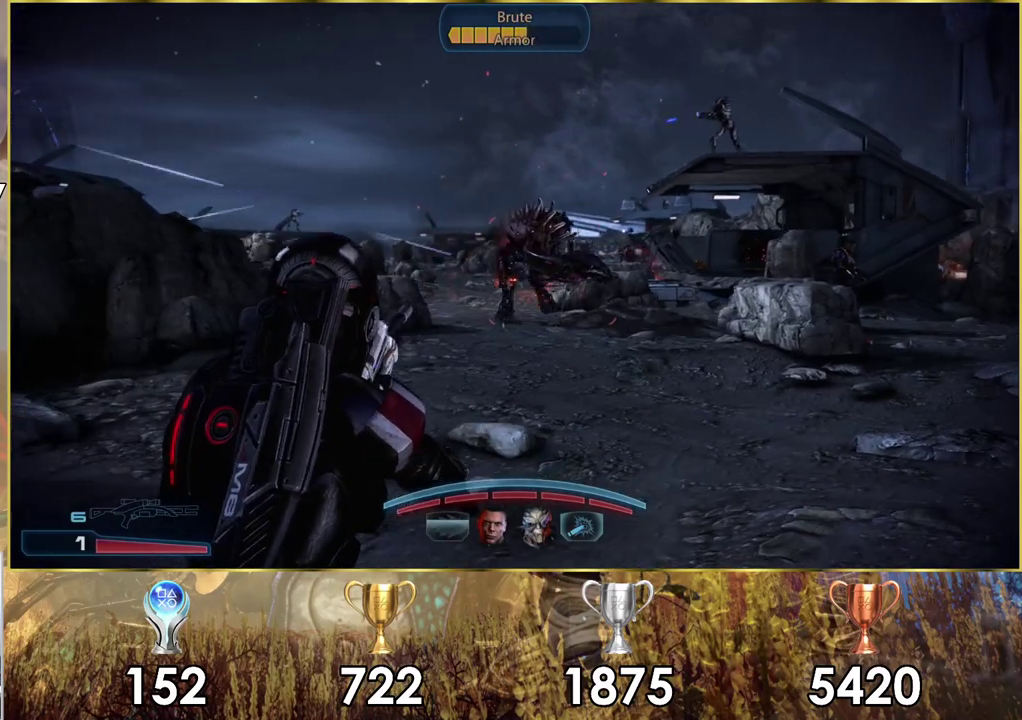
{"dt_ms": 500, "buttons": [], "left_stick": "down-left", "right_stick": "center"}
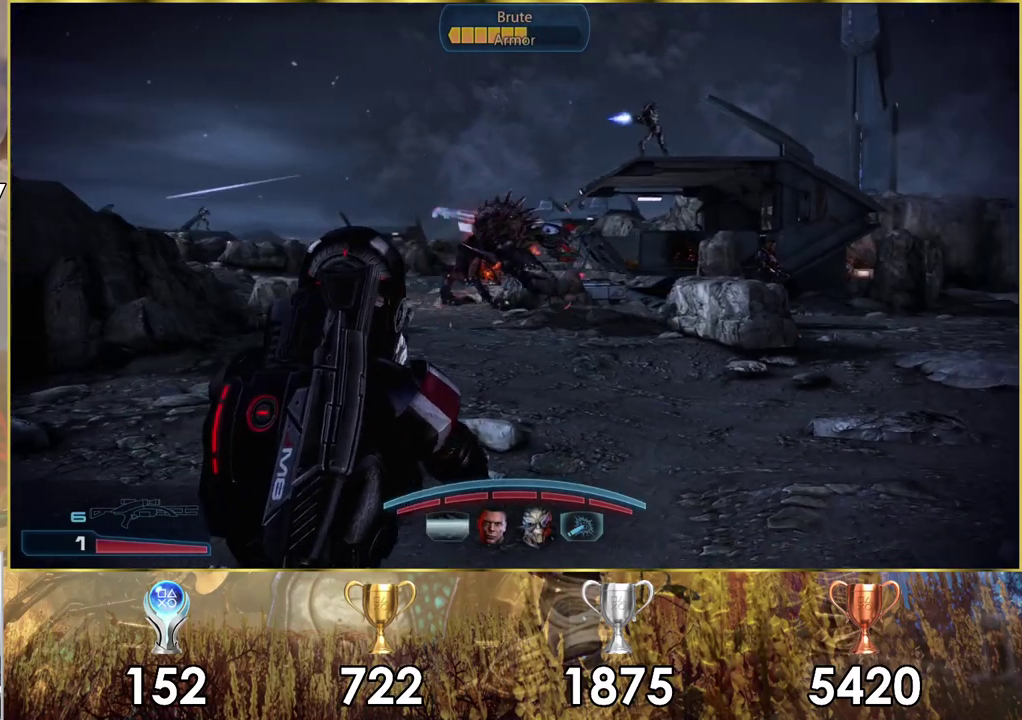
{"dt_ms": 300, "buttons": [], "left_stick": "down", "right_stick": "center", "events": [[233, "left_stick", "down"]]}
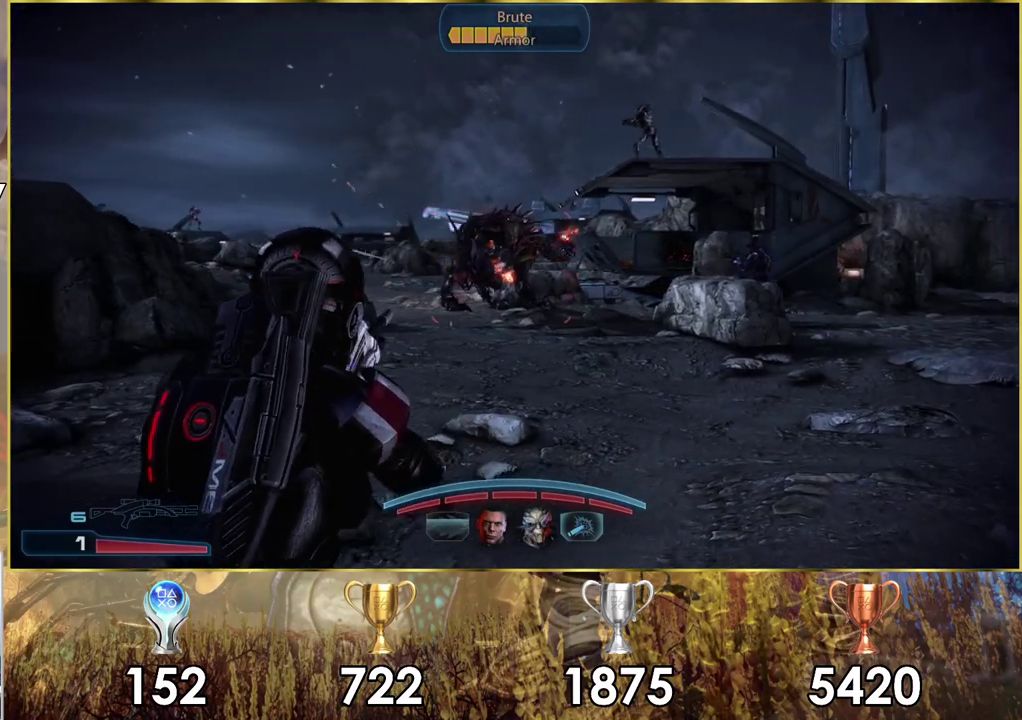
{"dt_ms": 700, "buttons": [], "left_stick": "right", "right_stick": "center", "events": [[100, "left_stick", "center"], [200, "left_stick", "down"], [333, "left_stick", "down-right"], [433, "left_stick", "right"], [517, "left_stick", "center"], [667, "left_stick", "right"]]}
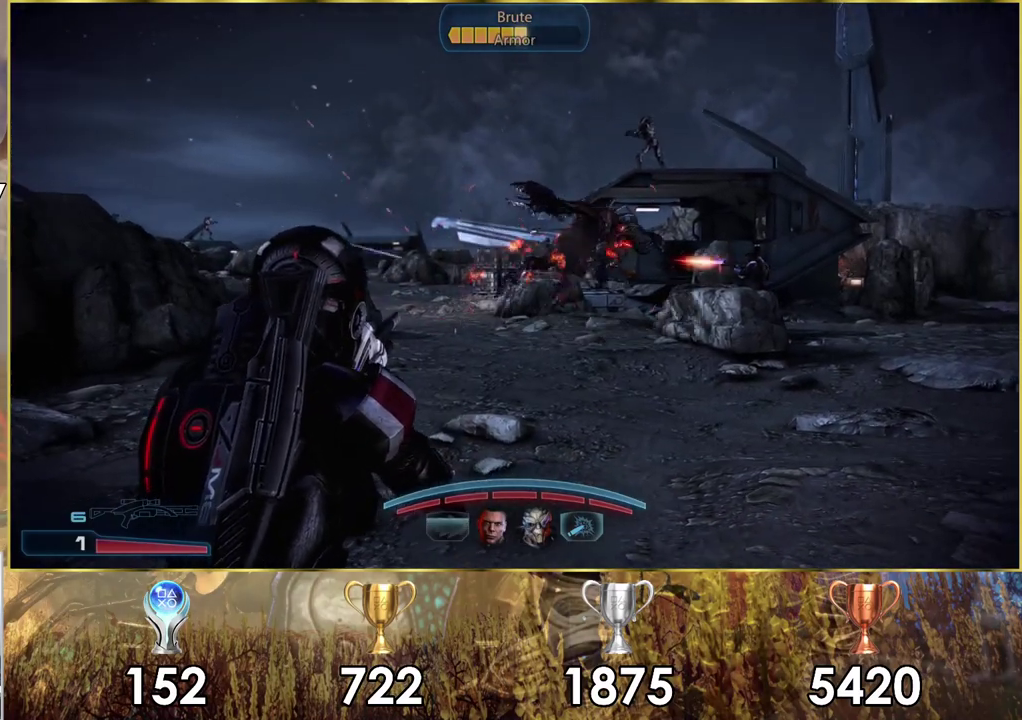
{"dt_ms": 500, "buttons": [], "left_stick": "right", "right_stick": "center", "events": [[100, "right_stick", "right"], [300, "right_stick", "center"]]}
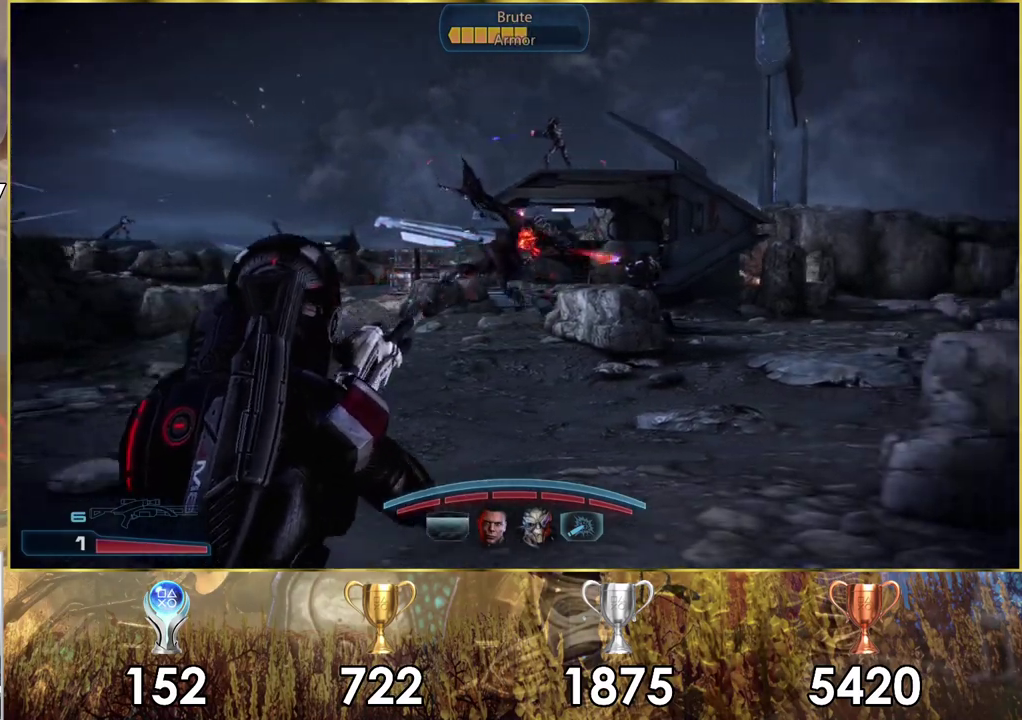
{"dt_ms": 700, "buttons": [], "left_stick": "center", "right_stick": "center", "events": [[550, "left_stick", "up-right"], [683, "left_stick", "center"]]}